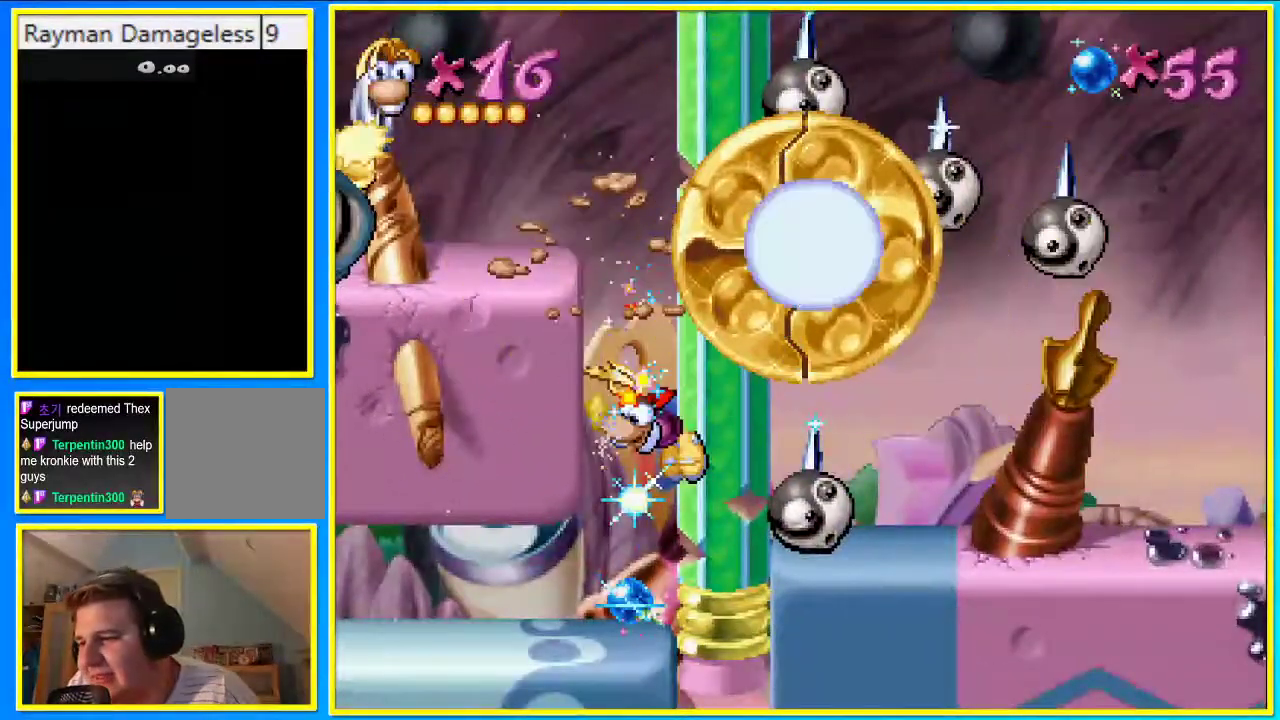
Gameplay with a controller (PlayStation layout); each line is a JSON object with the inputs held at the frame after it. "events" lists button and stick changes between this image and that frame as [ms after this image, input, new state], when the widget could be followed in between. Not read: L3 R3.
{"buttons": ["CIRCLE", "DPAD_LEFT"], "left_stick": "center", "right_stick": "center", "events": []}
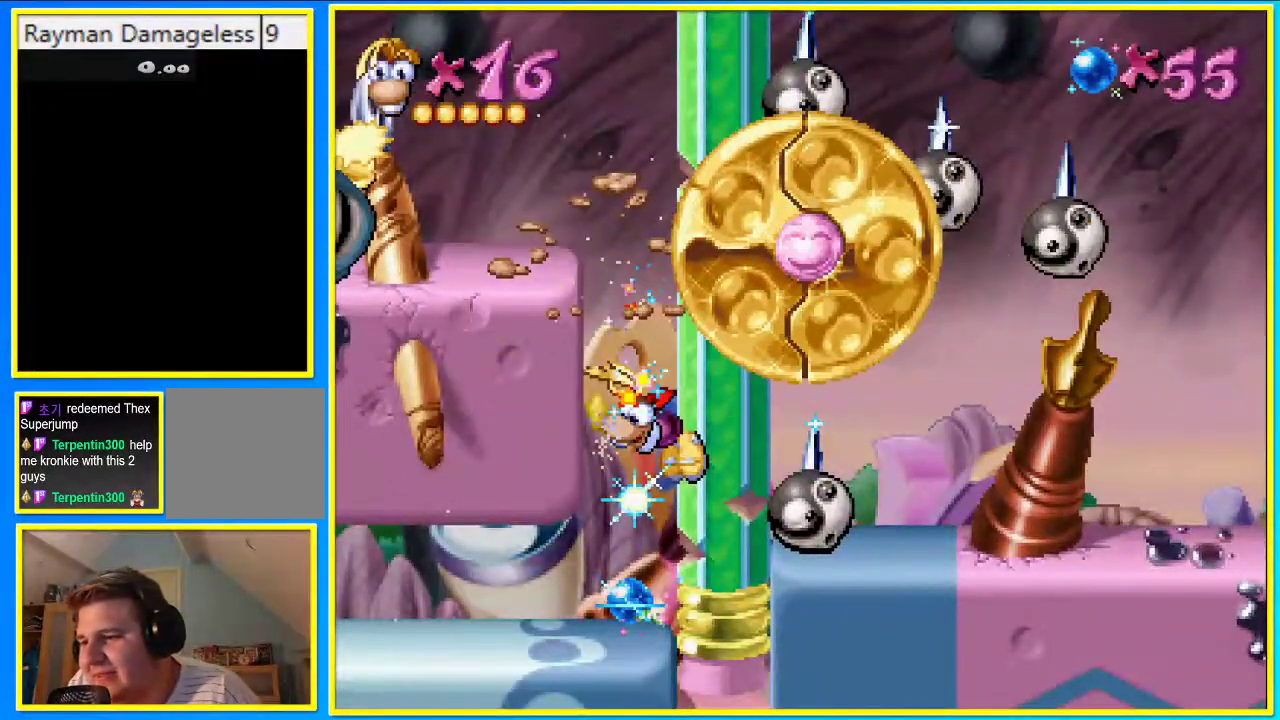
{"buttons": ["CIRCLE", "DPAD_LEFT"], "left_stick": "center", "right_stick": "center", "events": []}
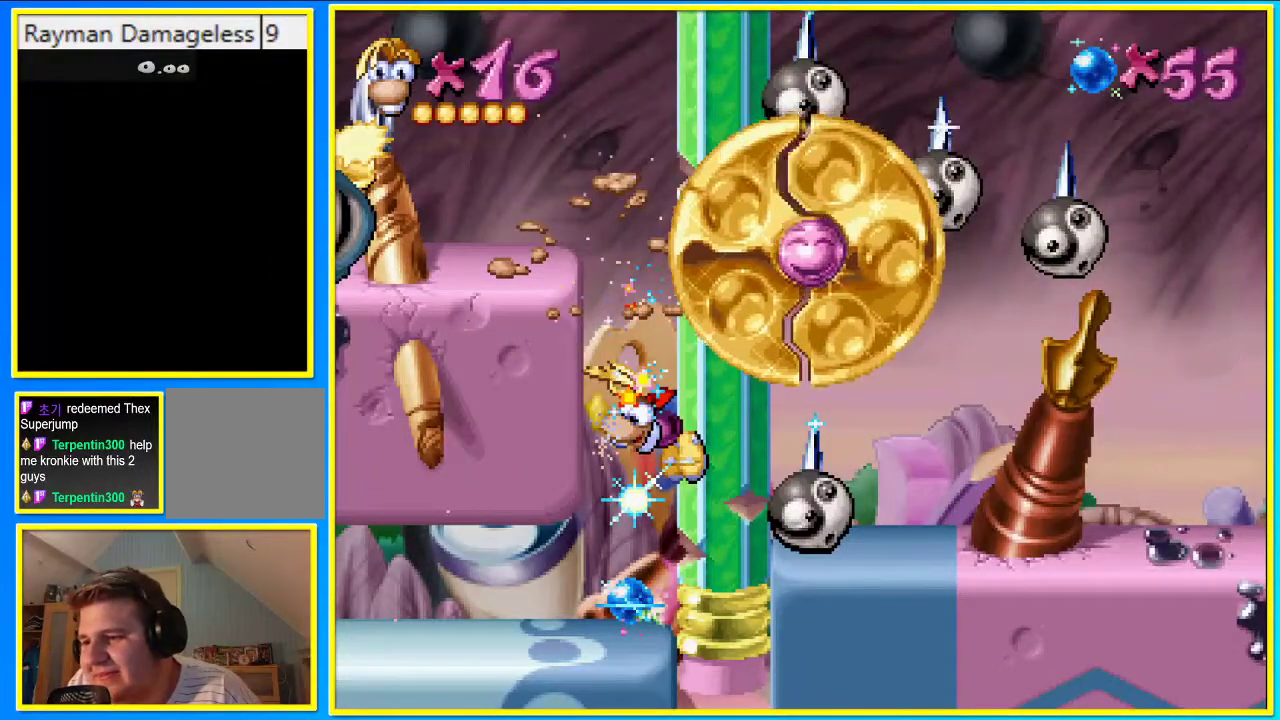
{"buttons": ["CIRCLE", "DPAD_LEFT"], "left_stick": "center", "right_stick": "center", "events": []}
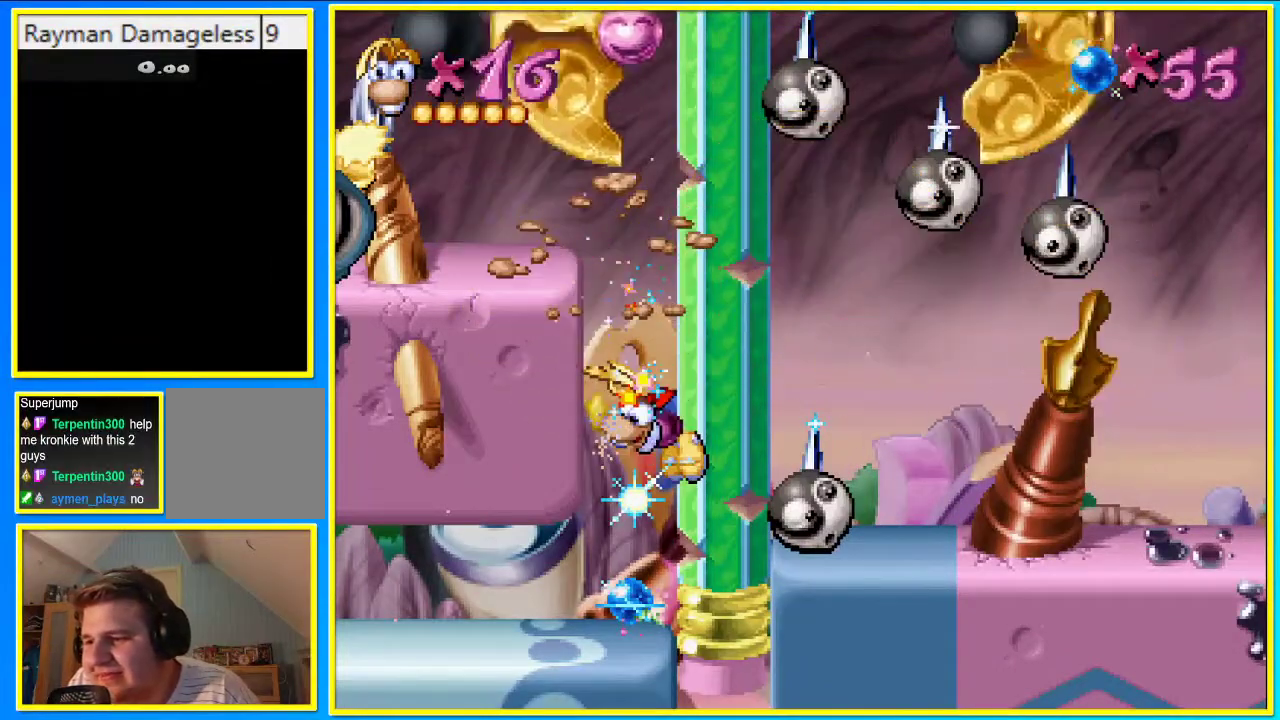
{"buttons": ["CIRCLE", "DPAD_LEFT"], "left_stick": "center", "right_stick": "center", "events": []}
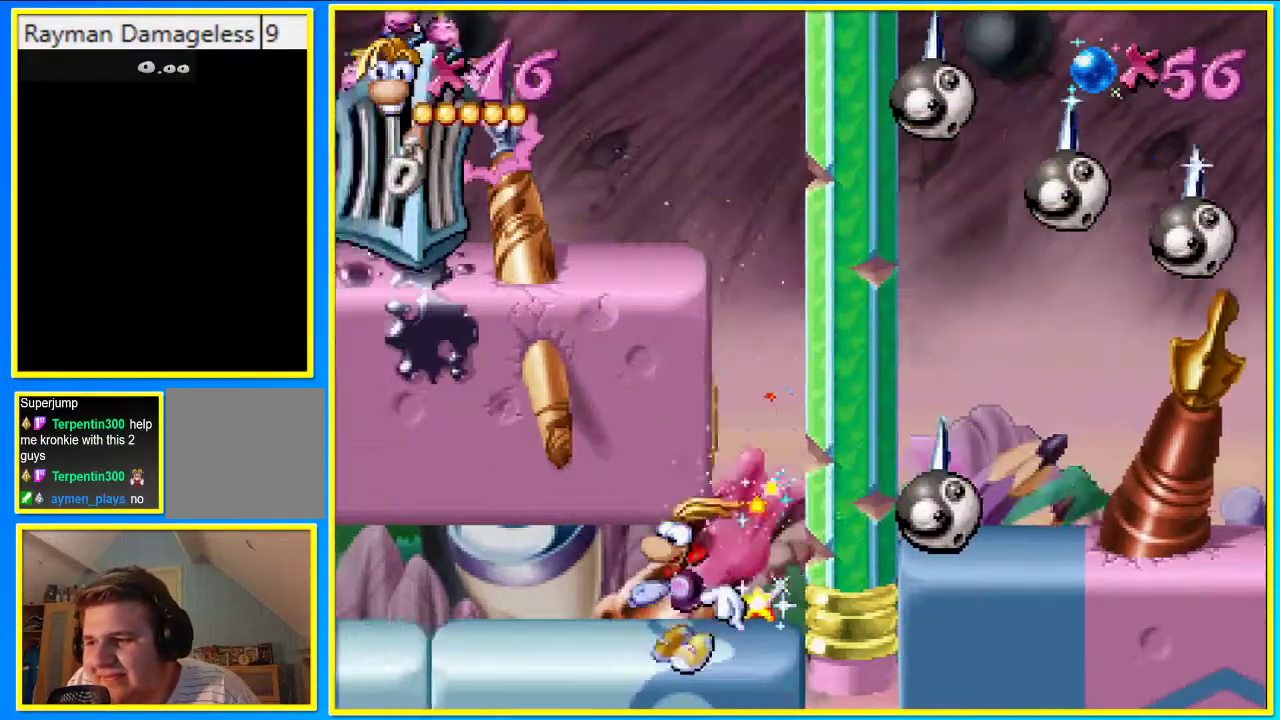
{"buttons": ["CIRCLE", "DPAD_LEFT"], "left_stick": "center", "right_stick": "center", "events": []}
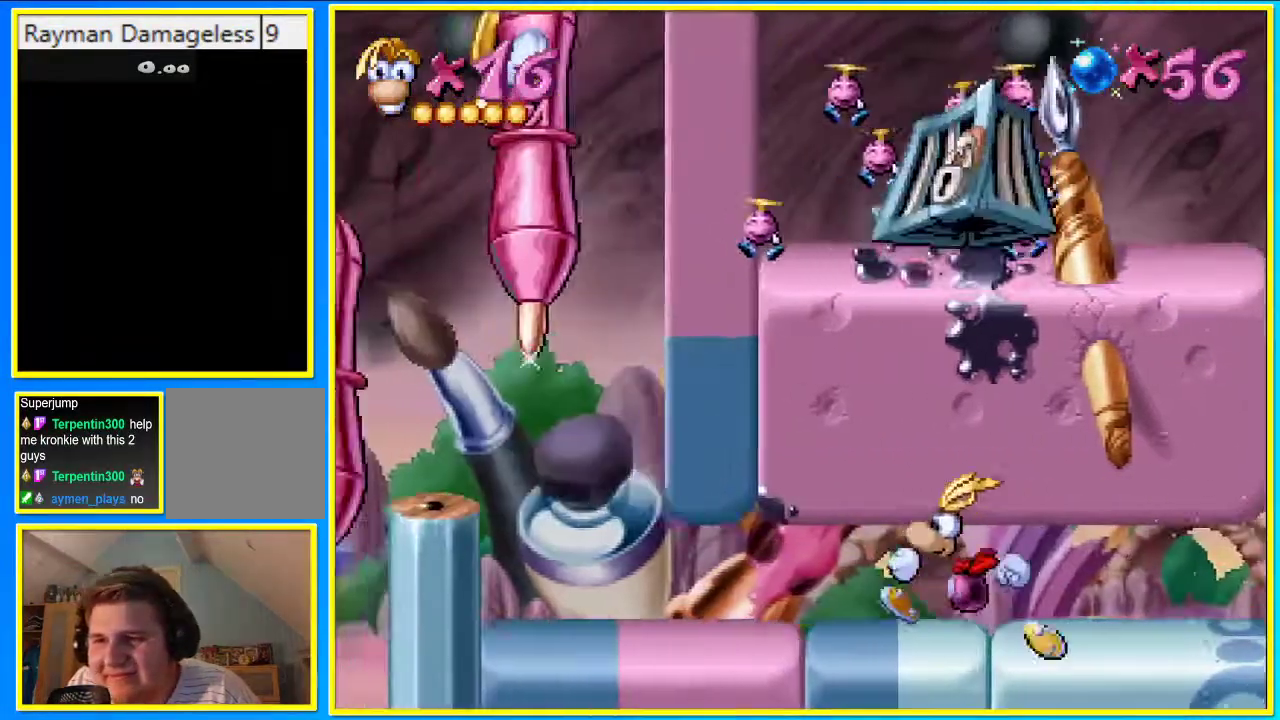
{"buttons": ["CIRCLE", "DPAD_LEFT"], "left_stick": "center", "right_stick": "center", "events": []}
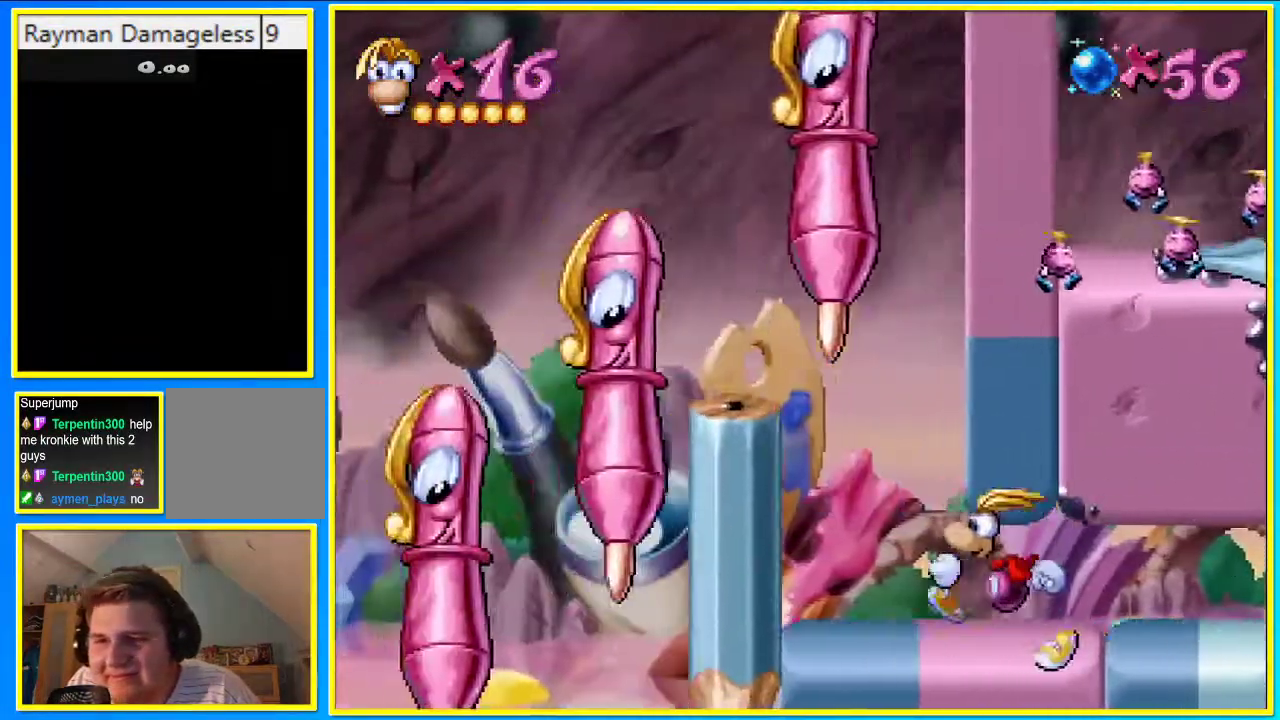
{"buttons": ["CROSS", "CIRCLE", "DPAD_LEFT"], "left_stick": "center", "right_stick": "center", "events": [[335, "CROSS", "down"]]}
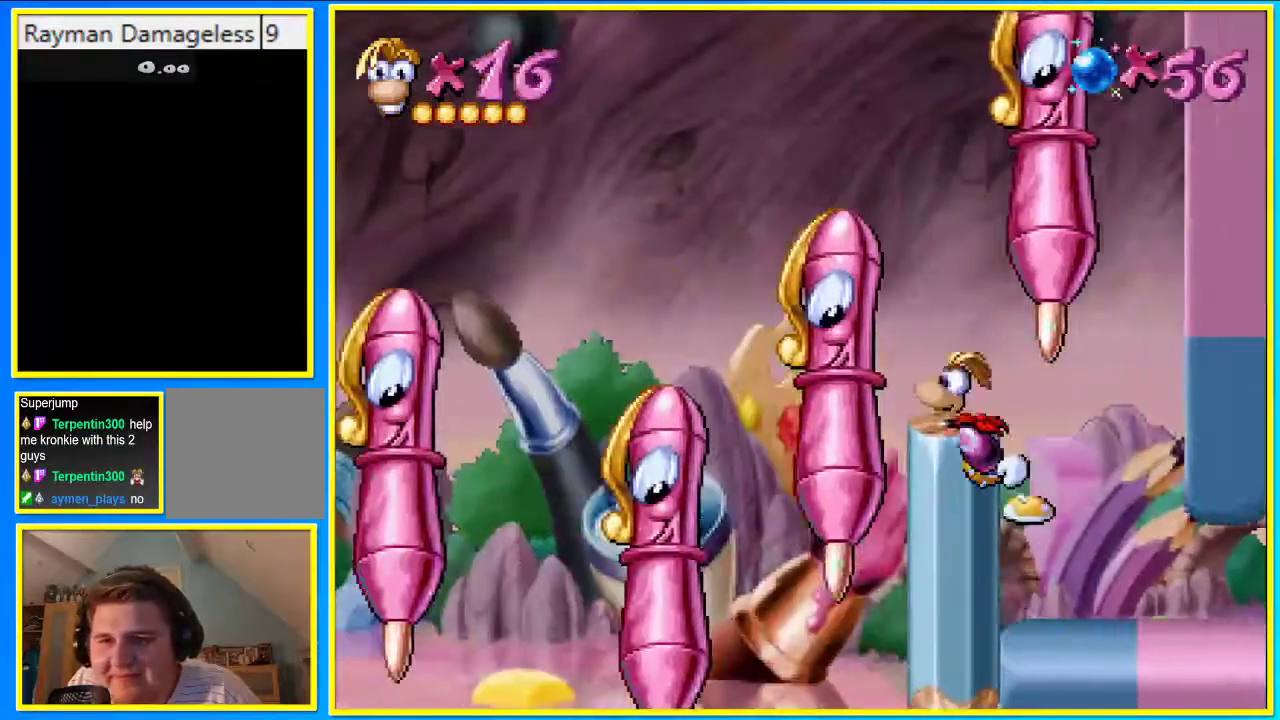
{"buttons": ["CROSS", "CIRCLE", "DPAD_LEFT"], "left_stick": "center", "right_stick": "center", "events": [[33, "CROSS", "up"], [134, "CROSS", "down"]]}
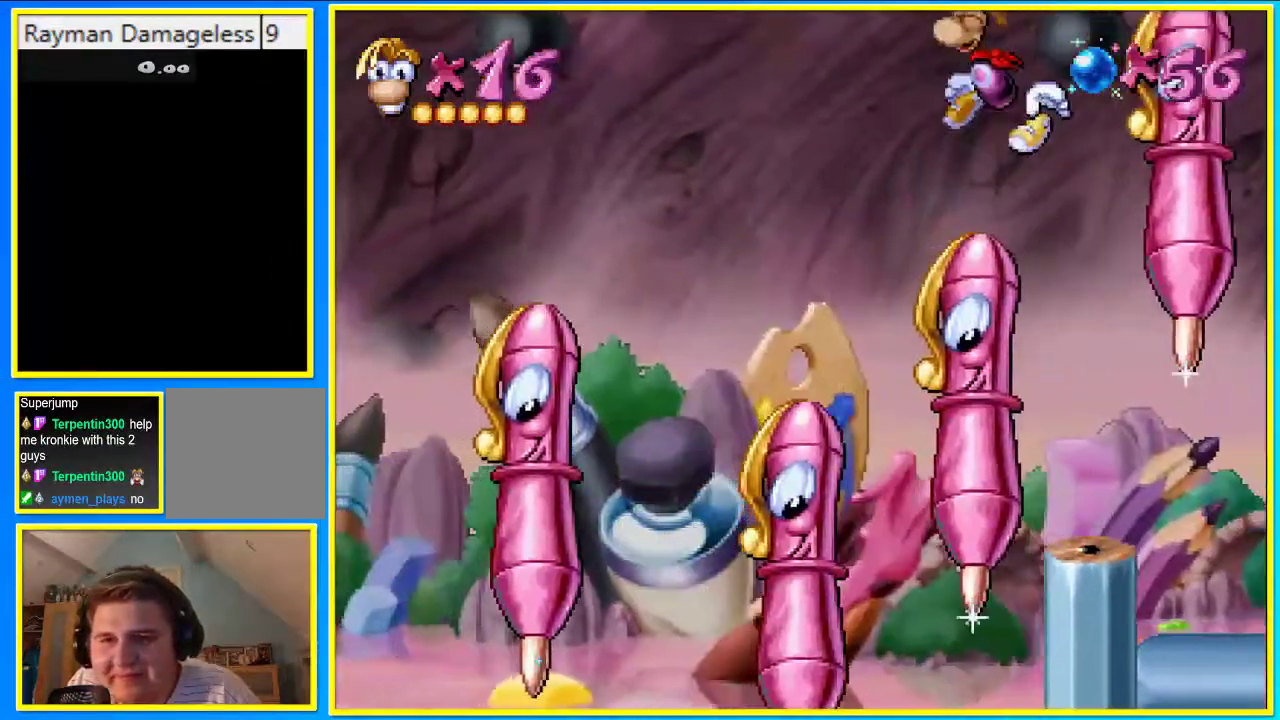
{"buttons": ["DPAD_UP", "DPAD_LEFT"], "left_stick": "center", "right_stick": "center", "events": [[34, "CROSS", "up"], [67, "CIRCLE", "up"], [67, "DPAD_UP", "down"], [134, "CROSS", "down"], [268, "CROSS", "up"]]}
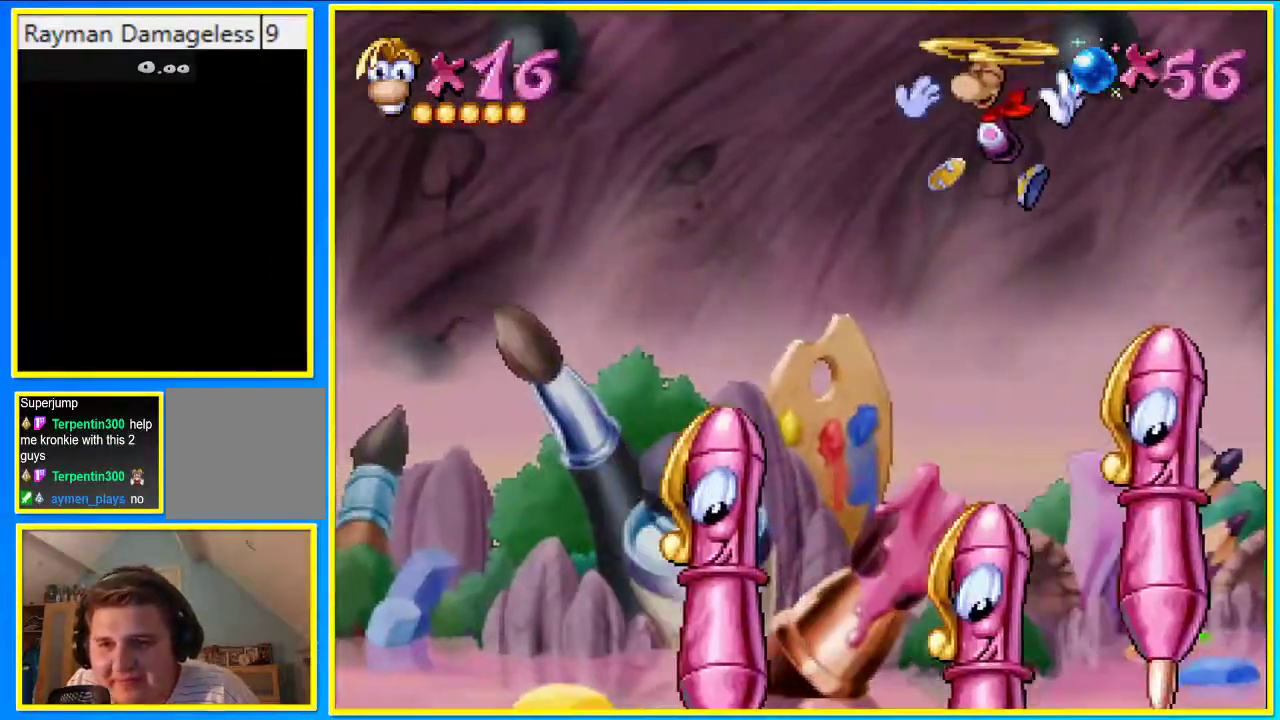
{"buttons": ["DPAD_LEFT"], "left_stick": "center", "right_stick": "center", "events": [[67, "DPAD_UP", "up"]]}
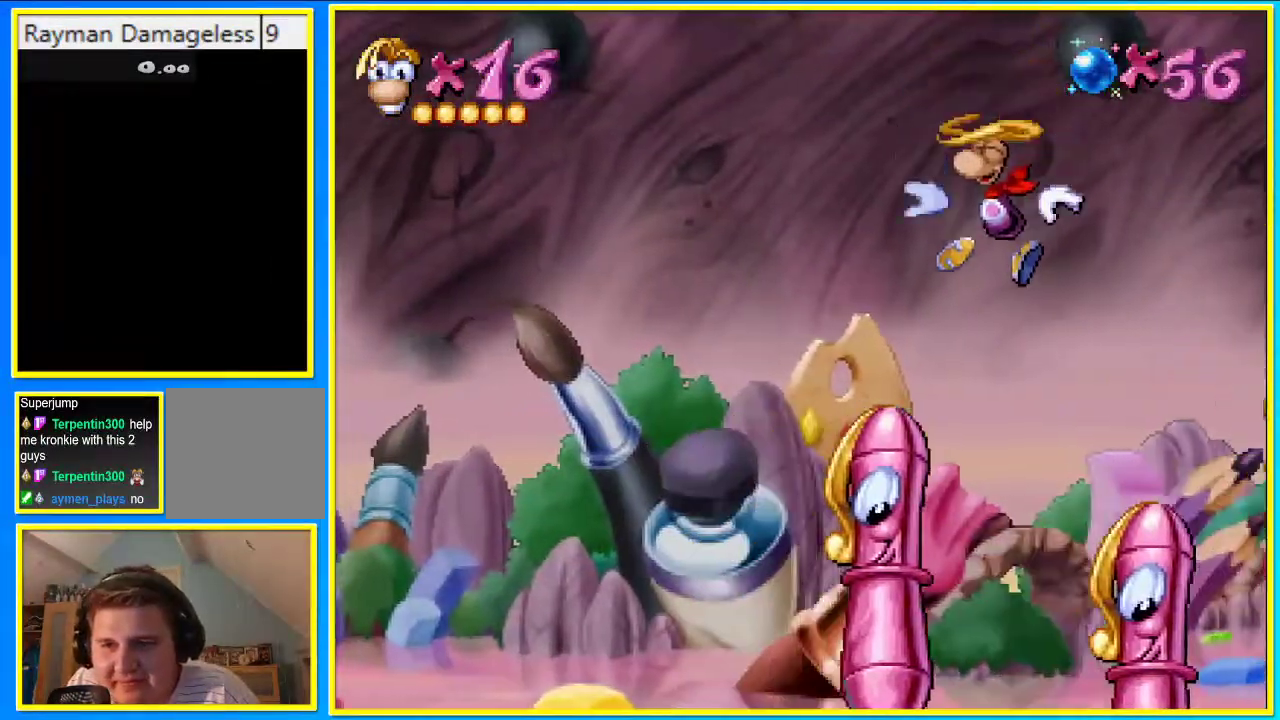
{"buttons": ["DPAD_LEFT"], "left_stick": "center", "right_stick": "center", "events": [[101, "SQUARE", "down"], [168, "SQUARE", "up"]]}
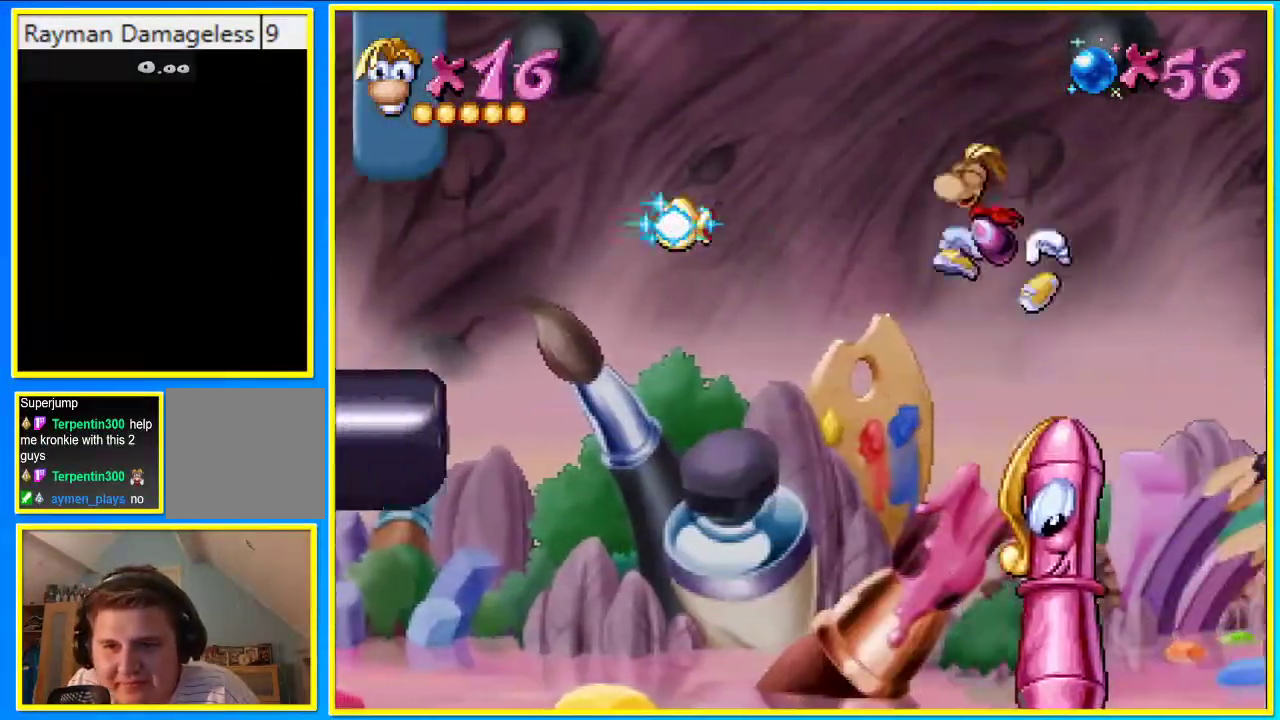
{"buttons": ["CROSS", "DPAD_LEFT"], "left_stick": "center", "right_stick": "center", "events": [[403, "CROSS", "down"]]}
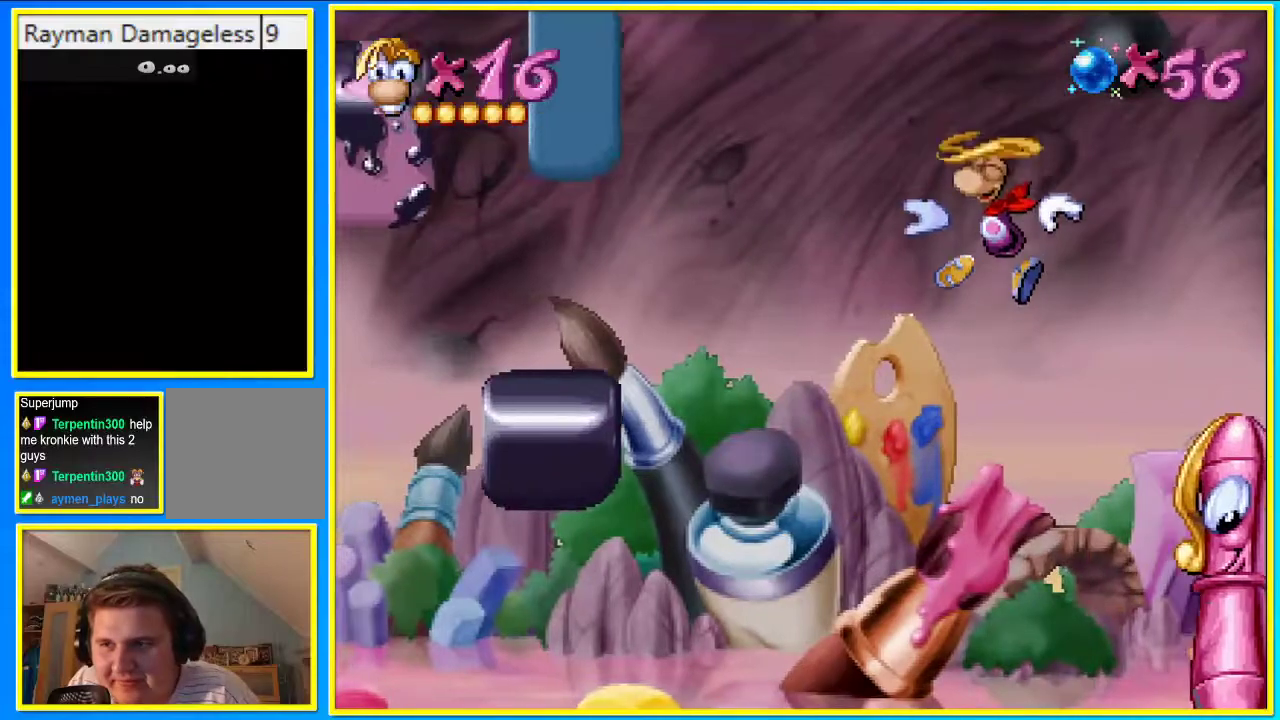
{"buttons": ["CIRCLE", "DPAD_LEFT"], "left_stick": "center", "right_stick": "center", "events": [[403, "CROSS", "up"], [503, "CIRCLE", "down"]]}
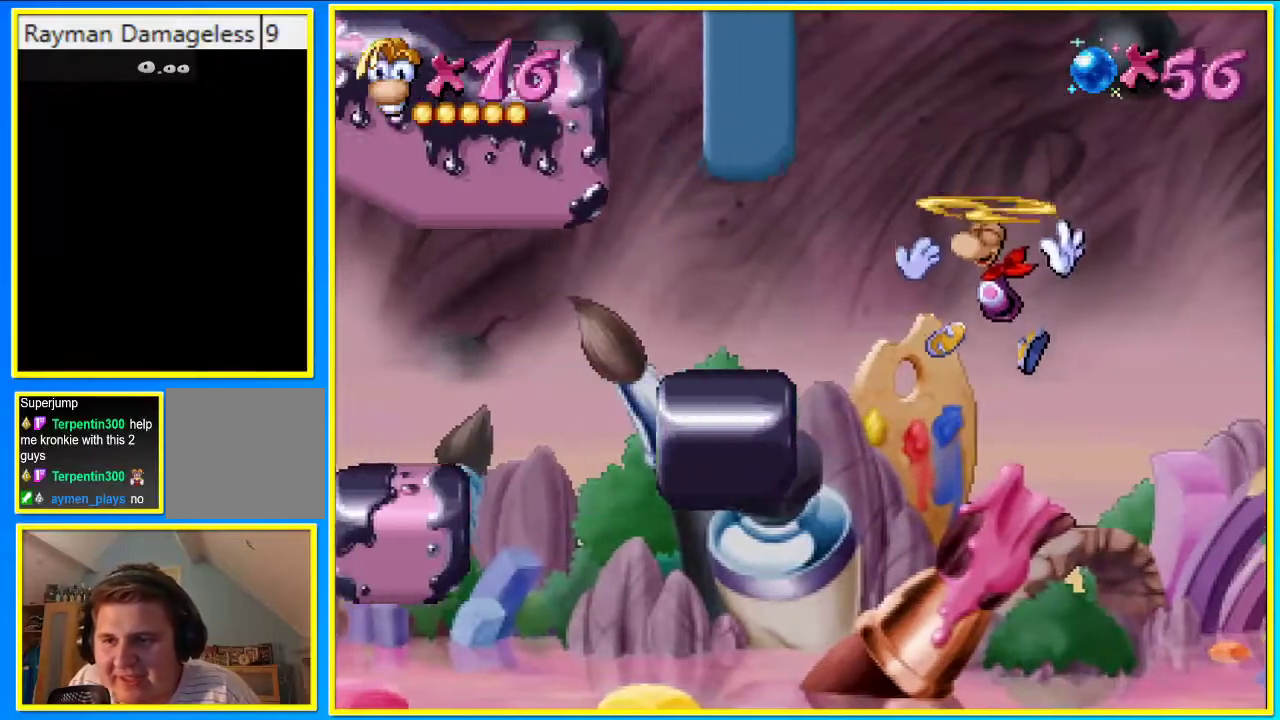
{"buttons": ["CIRCLE", "DPAD_LEFT"], "left_stick": "center", "right_stick": "center", "events": []}
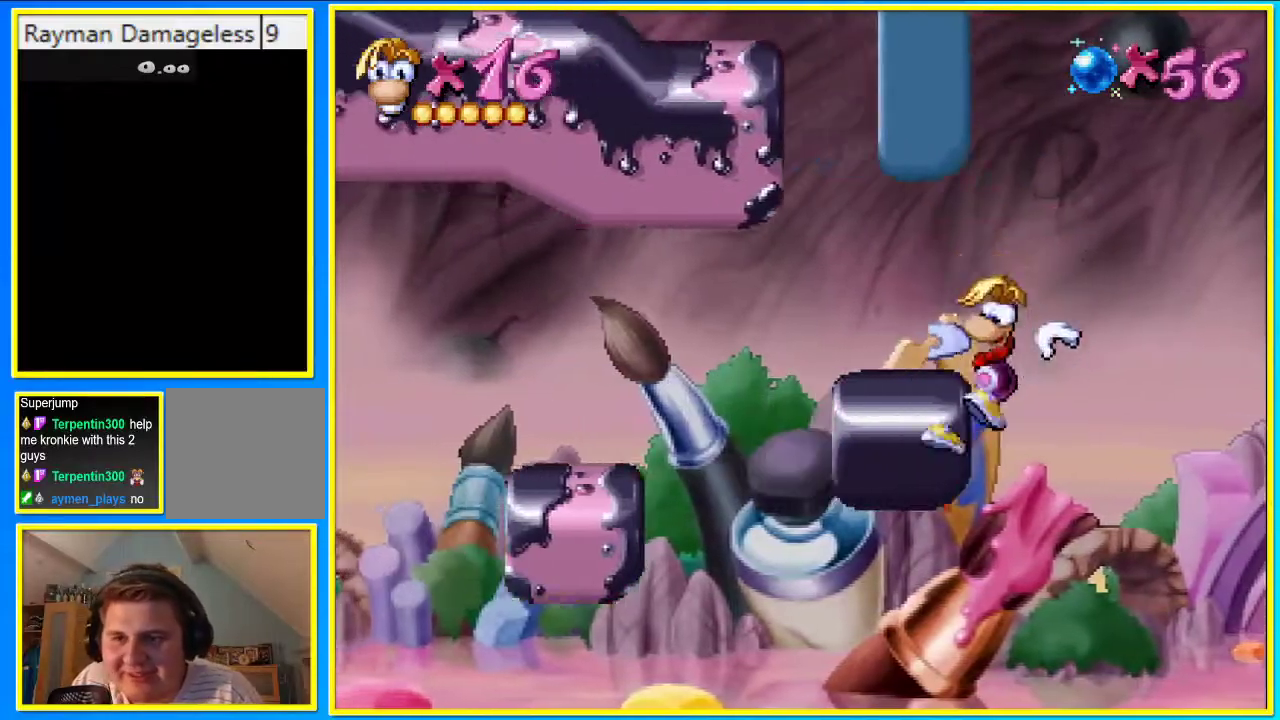
{"buttons": ["CROSS", "CIRCLE", "DPAD_LEFT"], "left_stick": "center", "right_stick": "center", "events": [[268, "CROSS", "down"]]}
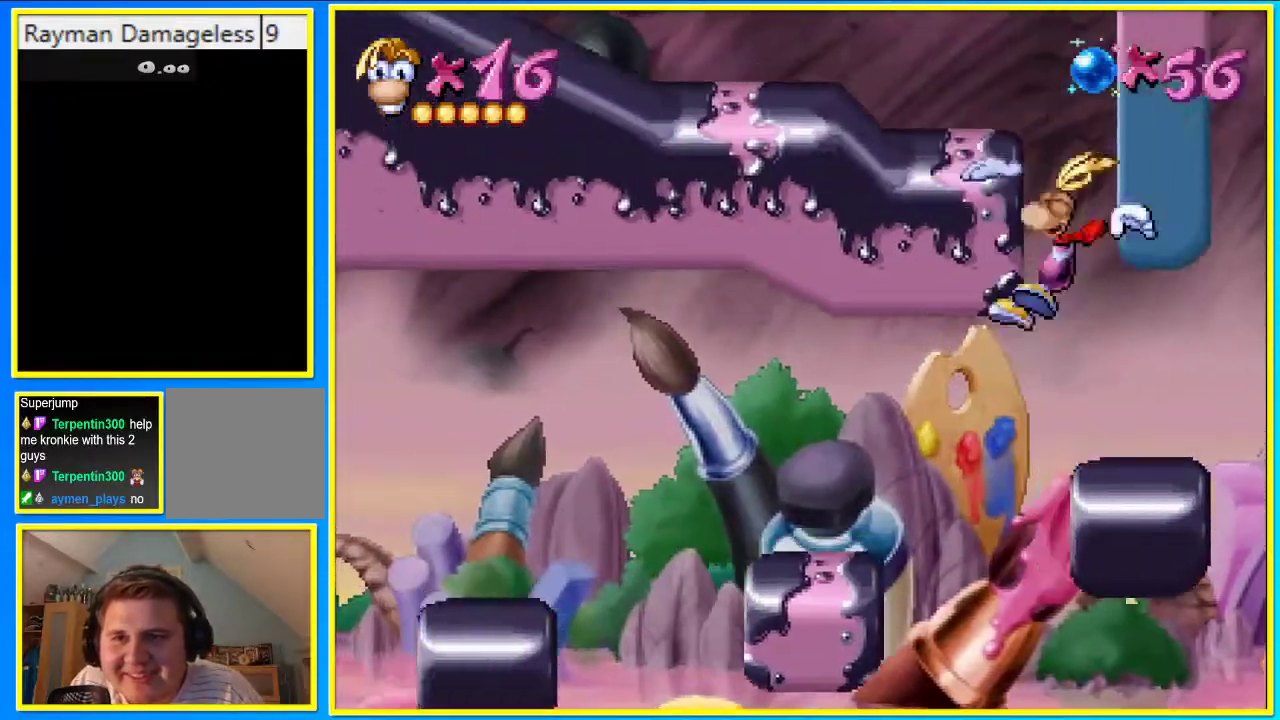
{"buttons": ["CIRCLE", "DPAD_LEFT"], "left_stick": "center", "right_stick": "center", "events": [[235, "CROSS", "up"]]}
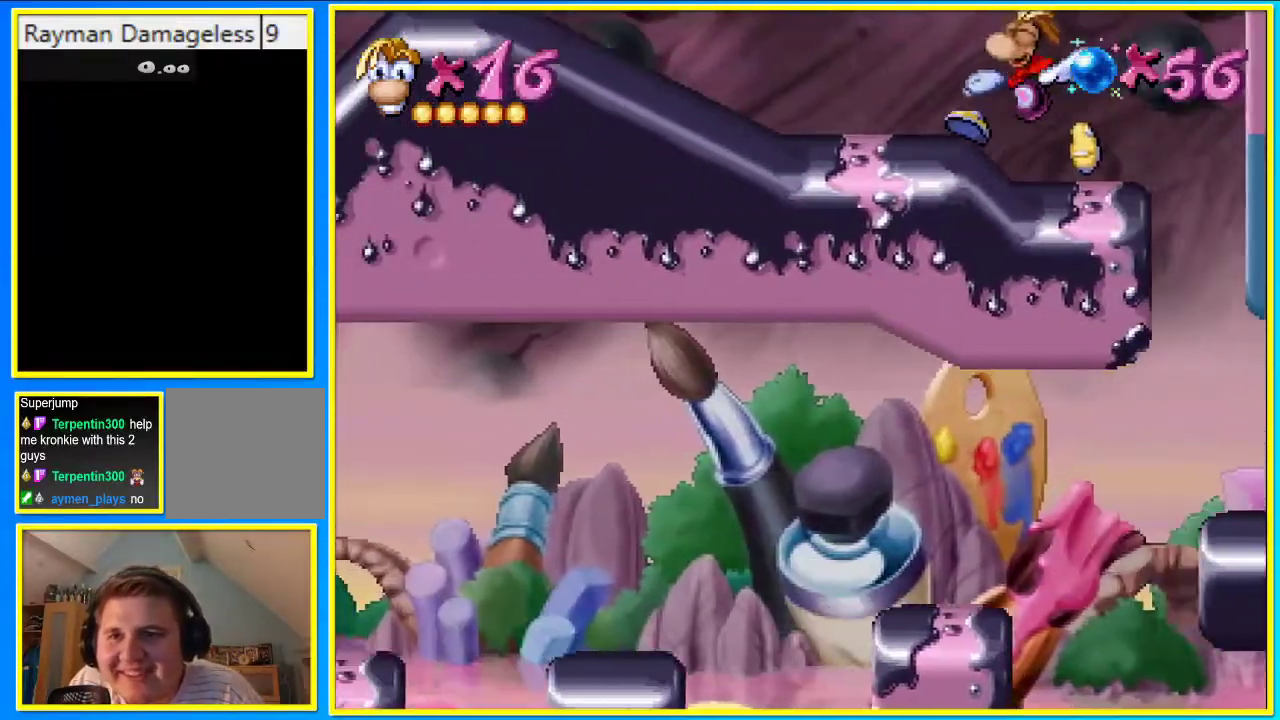
{"buttons": ["CIRCLE", "DPAD_LEFT"], "left_stick": "center", "right_stick": "center", "events": []}
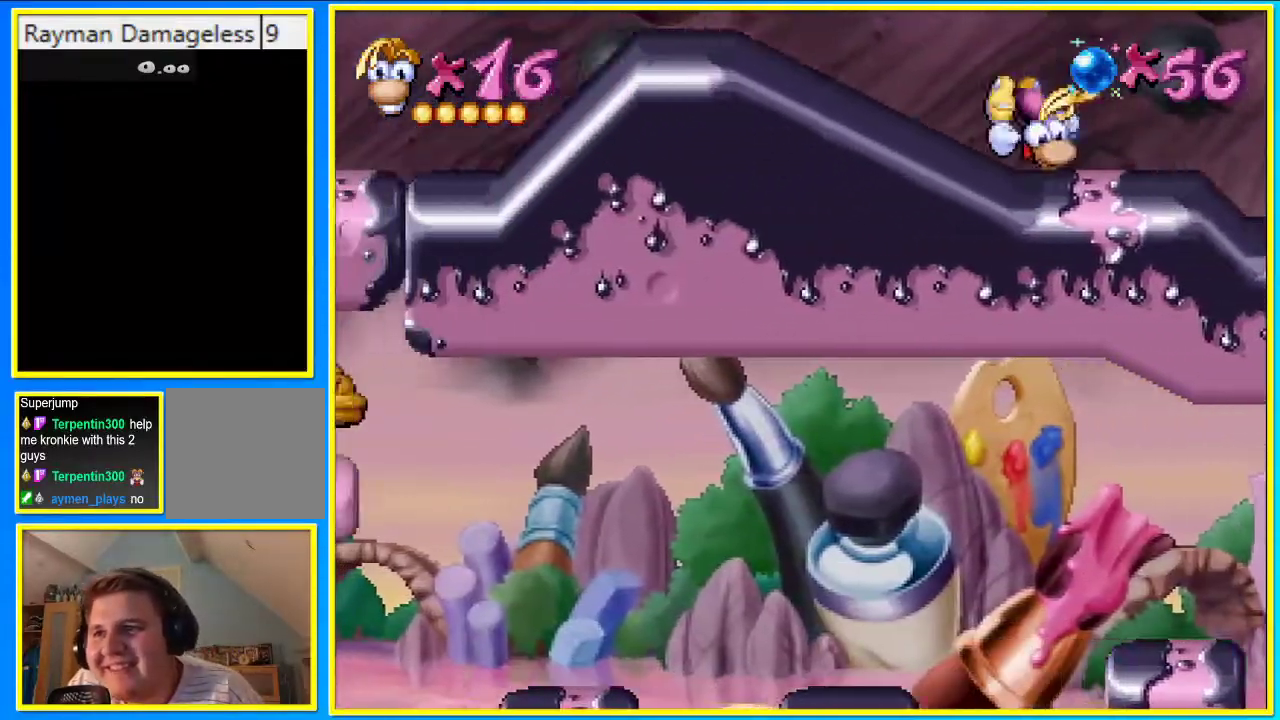
{"buttons": ["CIRCLE", "DPAD_LEFT"], "left_stick": "center", "right_stick": "center", "events": [[168, "DPAD_UP", "down"], [269, "DPAD_UP", "up"]]}
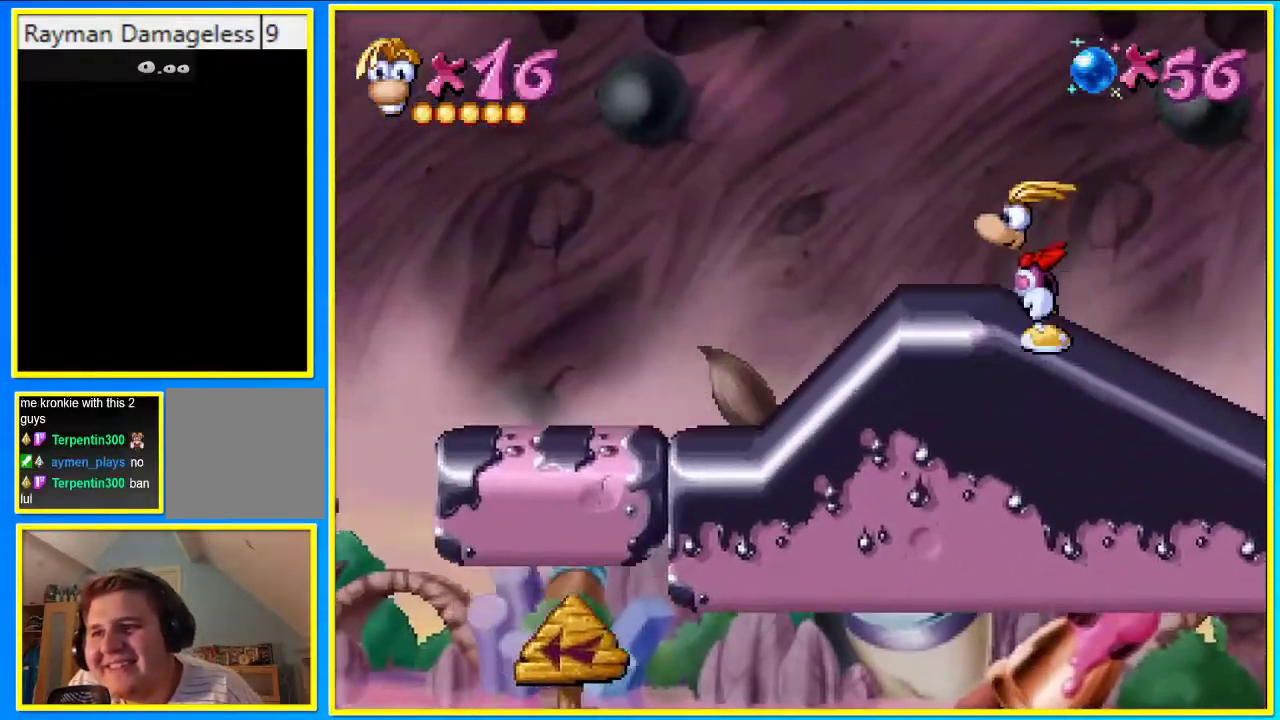
{"buttons": ["CIRCLE", "DPAD_LEFT"], "left_stick": "center", "right_stick": "center", "events": []}
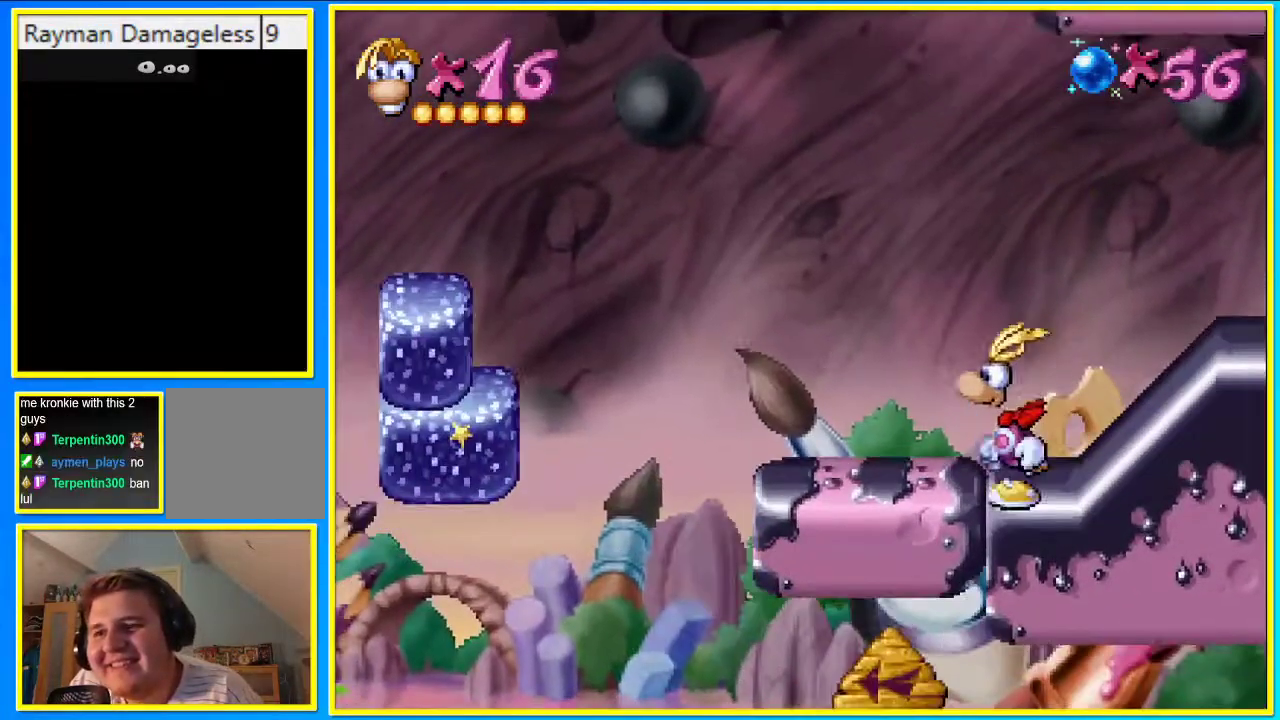
{"buttons": ["CIRCLE", "DPAD_LEFT"], "left_stick": "center", "right_stick": "center", "events": [[100, "CIRCLE", "up"], [100, "CROSS", "down"], [201, "CIRCLE", "down"], [201, "CROSS", "up"]]}